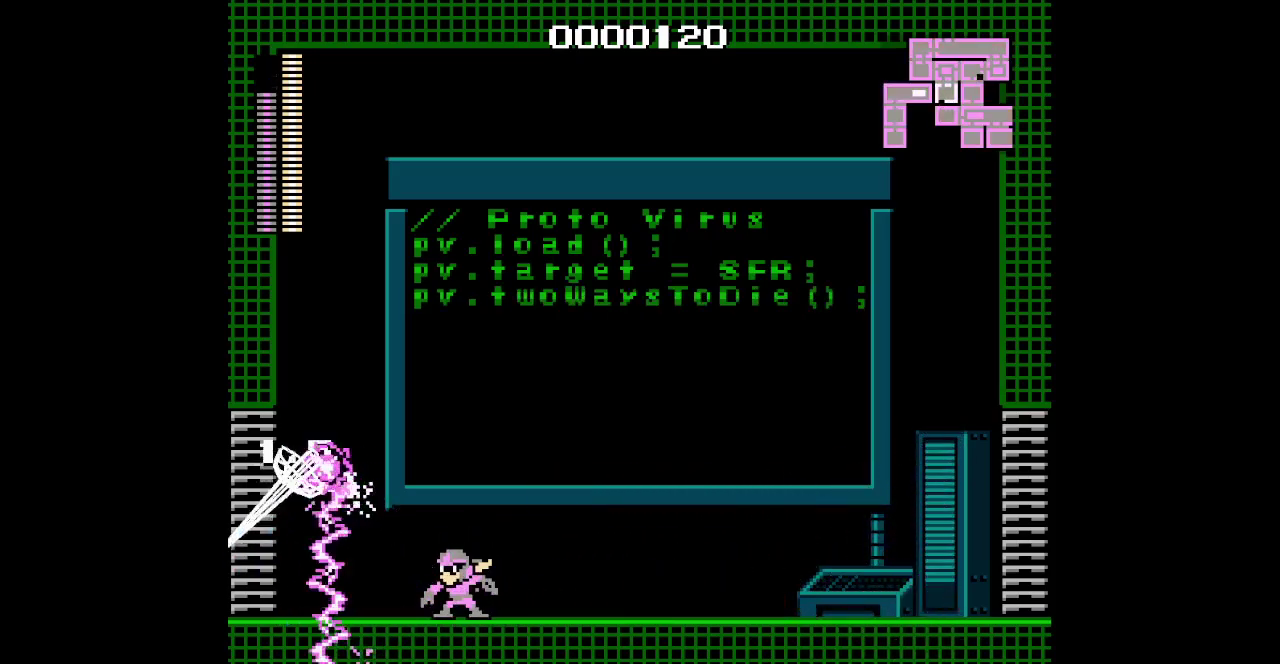
Gameplay with a controller (PlayStation layout); each line is a JSON object with the inputs held at the frame after it. "events" lists button and stick changes between this image and that frame as [ms after this image, input, new state], when the widget could be followed in between. Not read: DPAD_LEFT DPAD_RIGHT HOME L1 L3 R1 R3.
{"buttons": [], "events": [[383, "R2", "down"], [500, "R2", "up"]]}
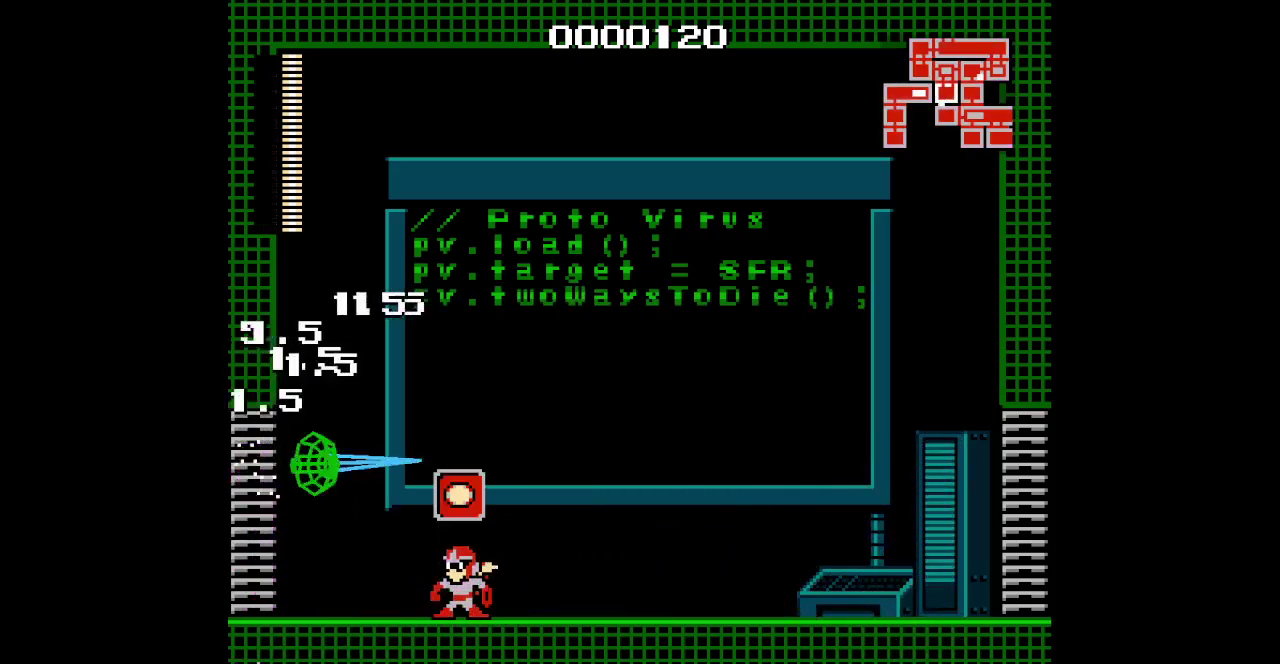
{"buttons": [], "events": [[50, "L2", "down"], [133, "L2", "up"]]}
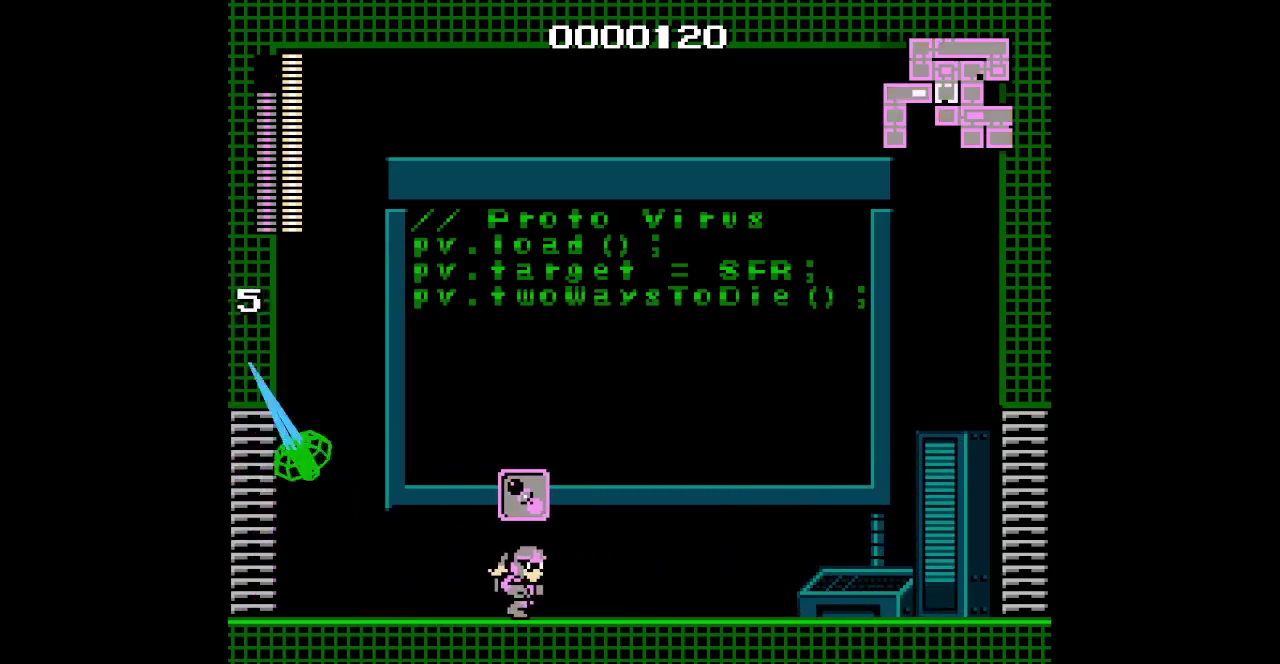
{"buttons": [], "events": []}
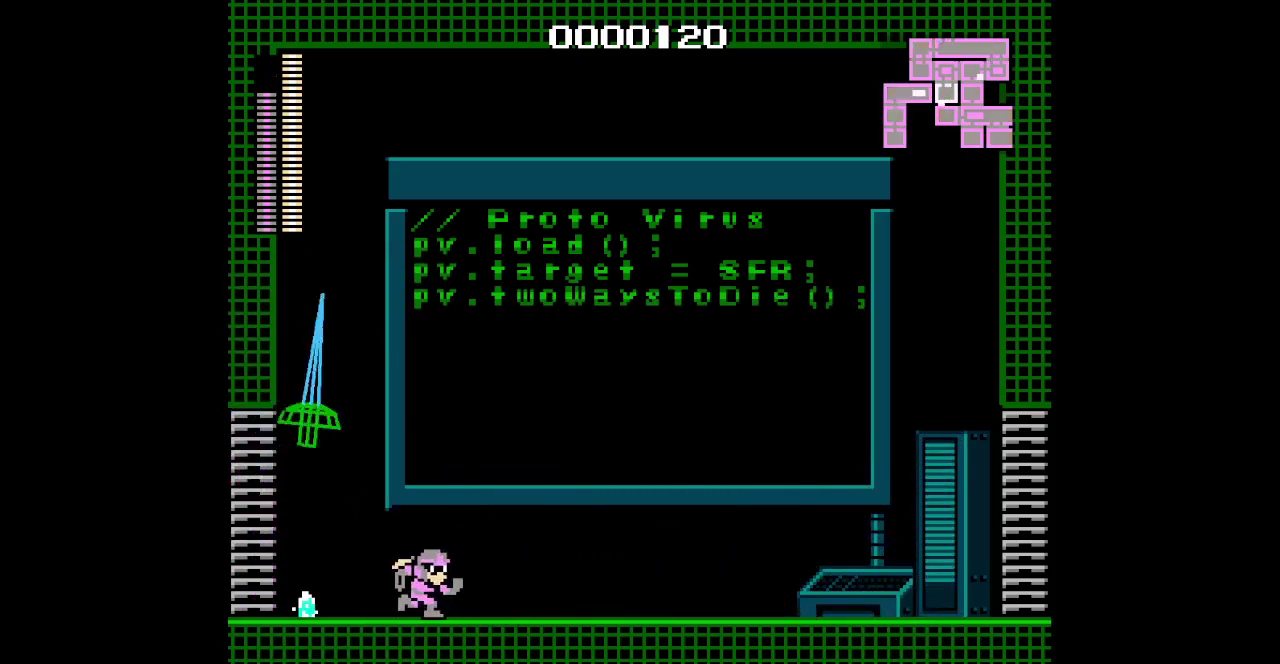
{"buttons": [], "events": []}
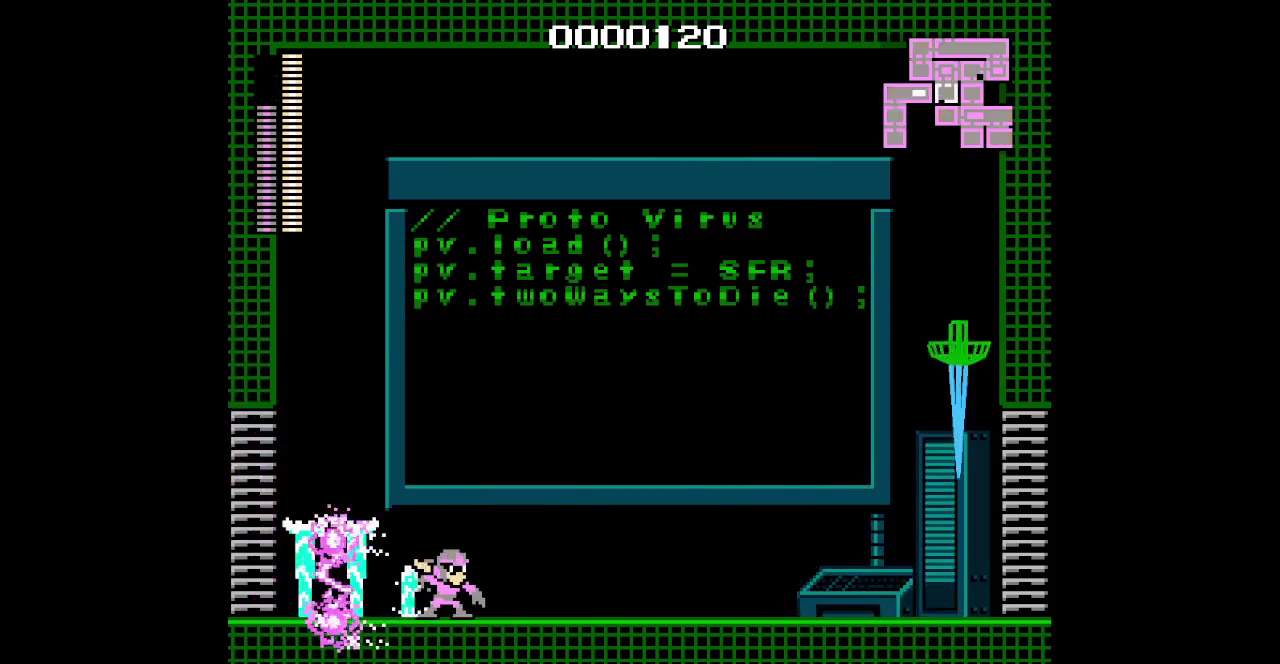
{"buttons": [], "events": [[100, "R2", "down"], [200, "R2", "up"], [333, "L2", "down"], [450, "L2", "up"]]}
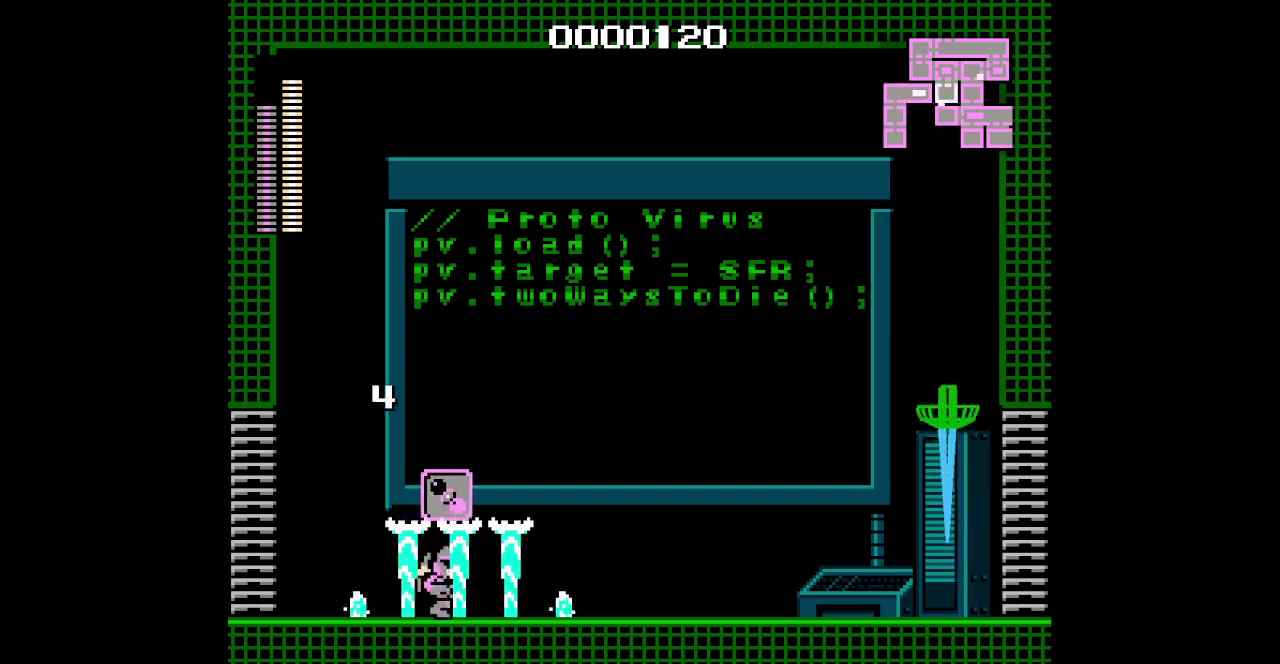
{"buttons": [], "events": []}
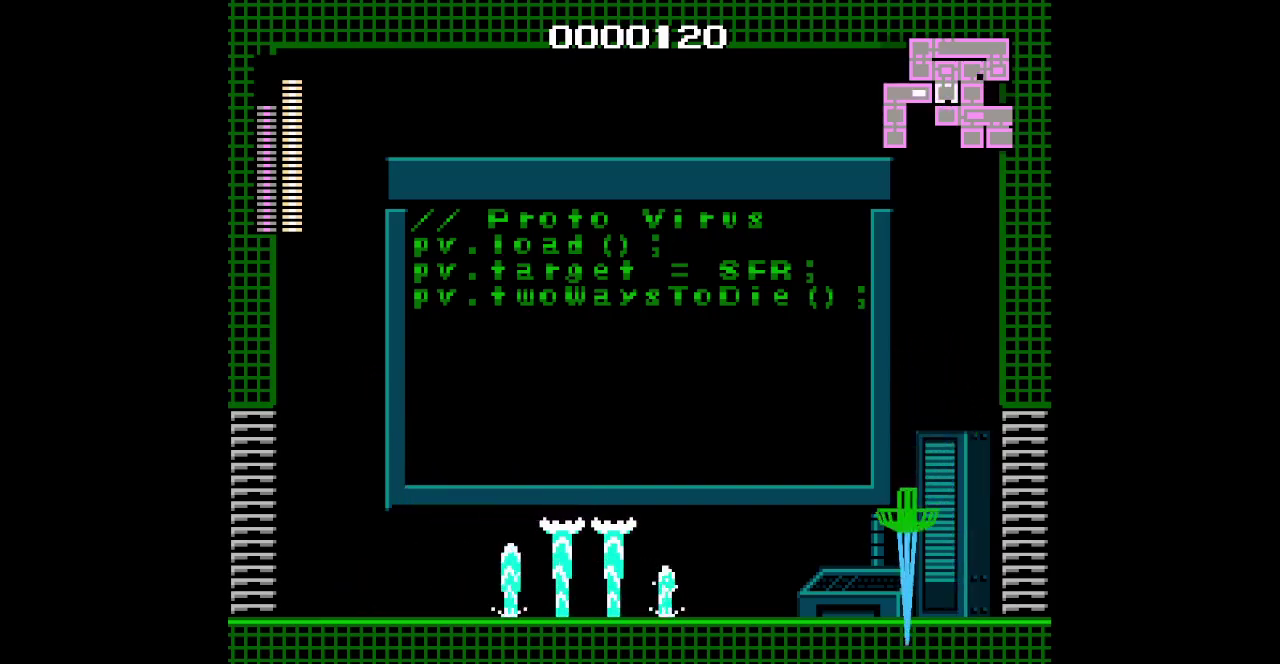
{"buttons": [], "events": []}
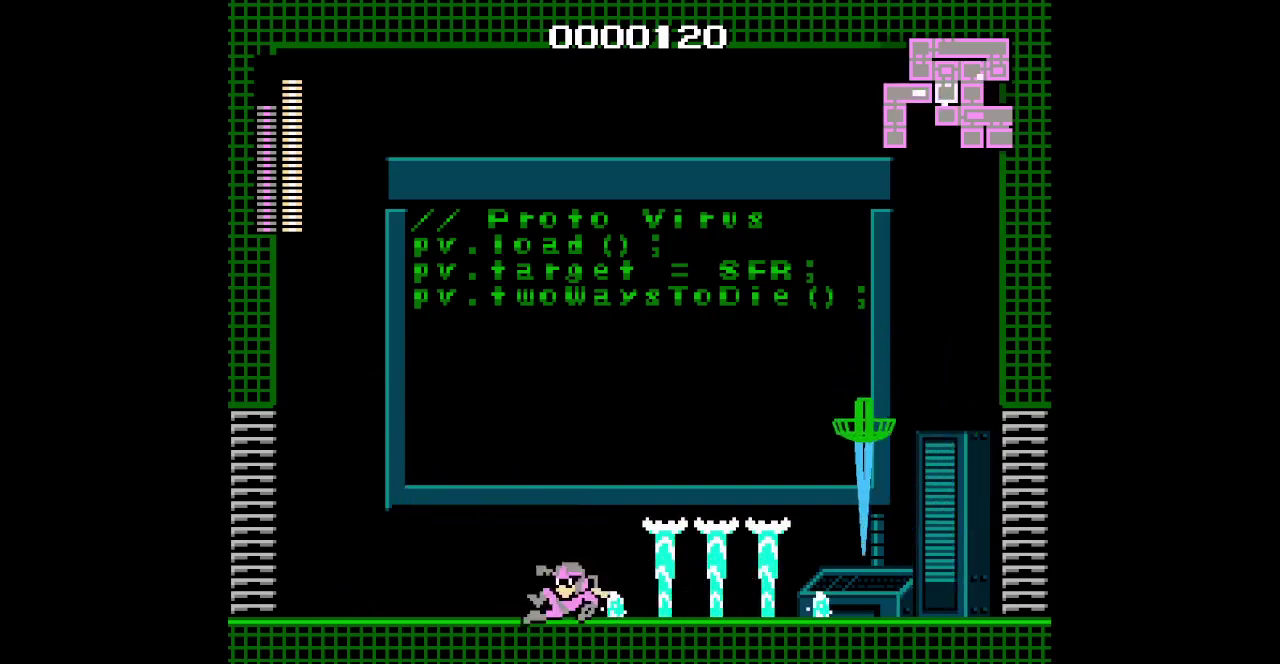
{"buttons": [], "events": []}
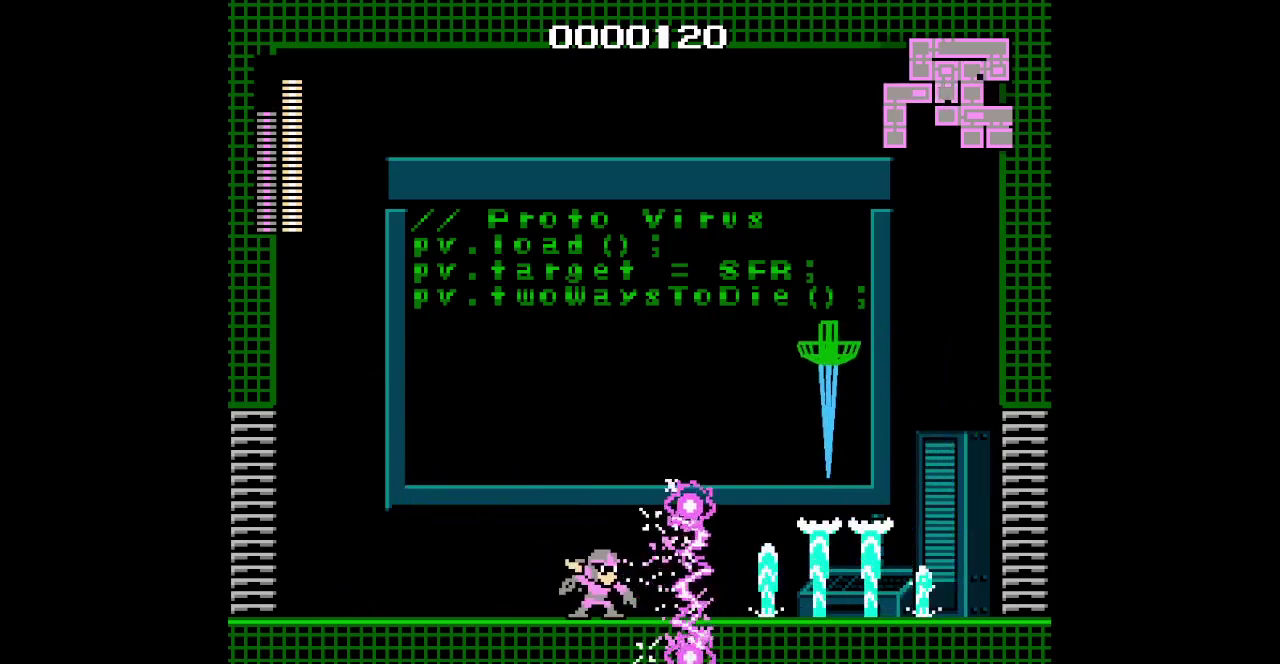
{"buttons": [], "events": []}
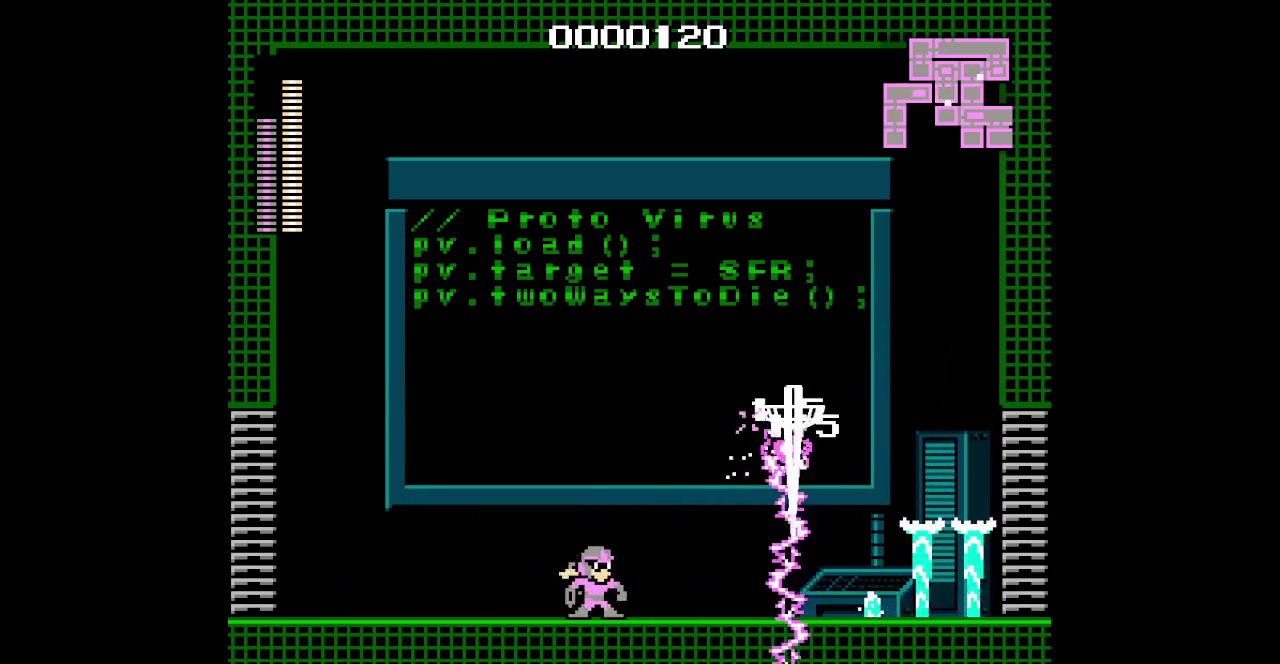
{"buttons": [], "events": [[183, "R2", "down"], [283, "R2", "up"], [317, "L2", "down"], [417, "L2", "up"]]}
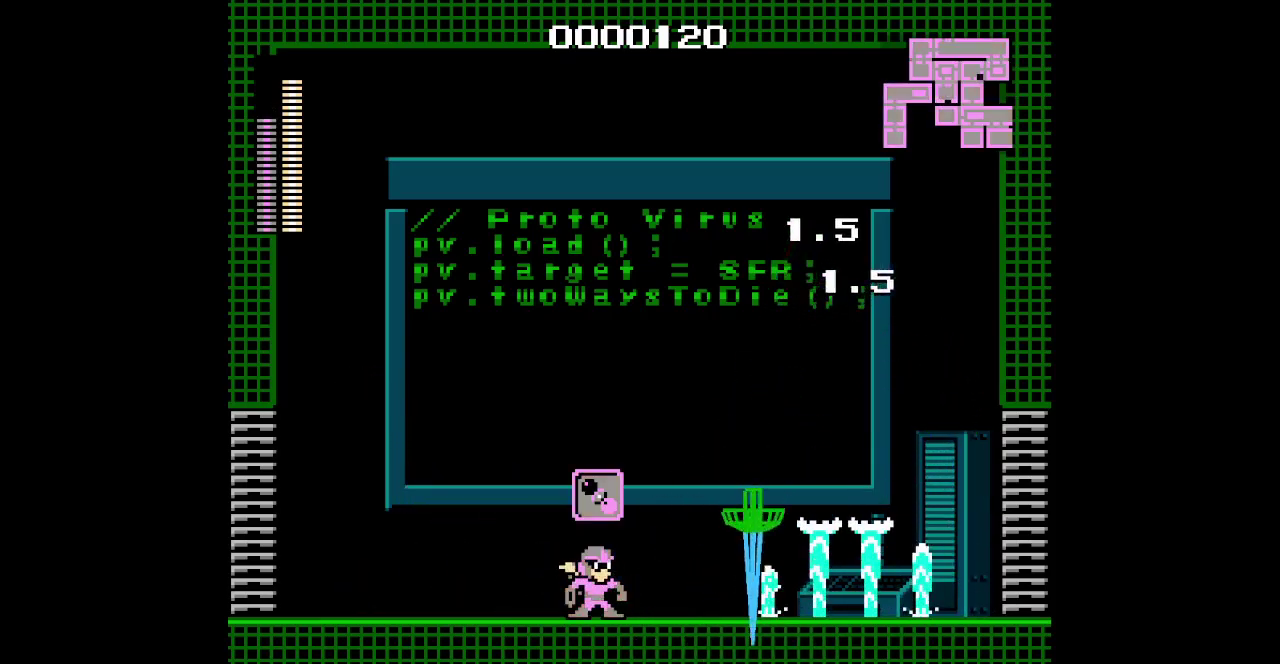
{"buttons": [], "events": []}
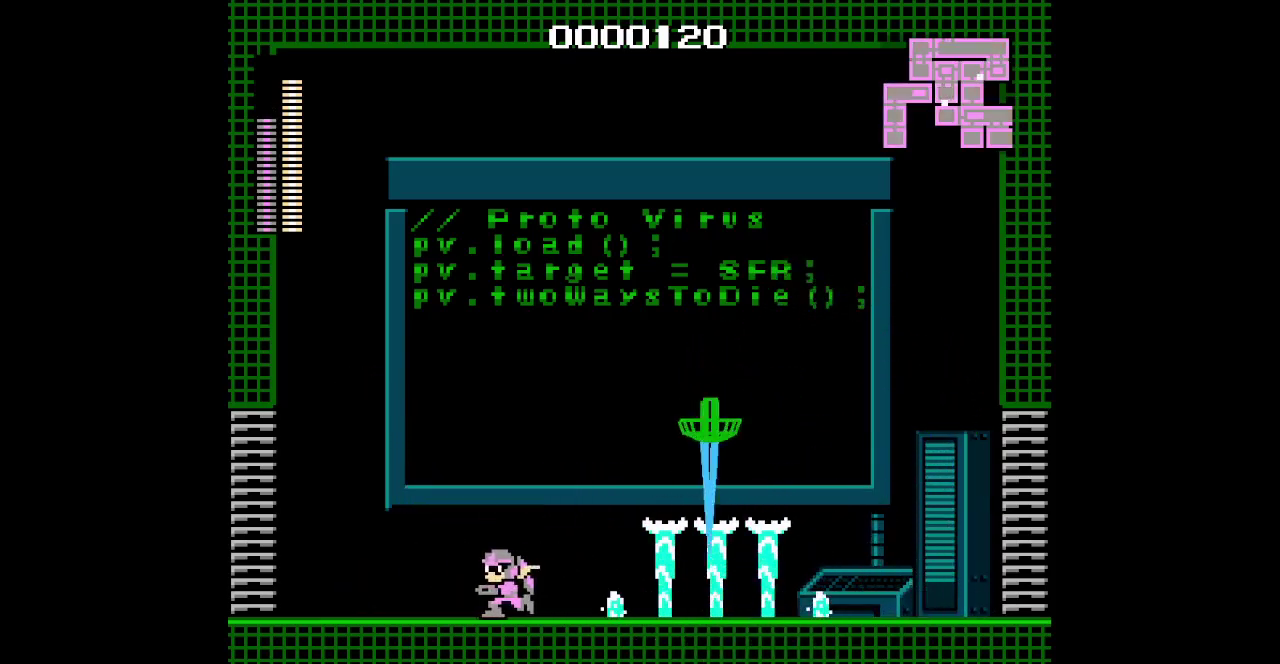
{"buttons": [], "events": []}
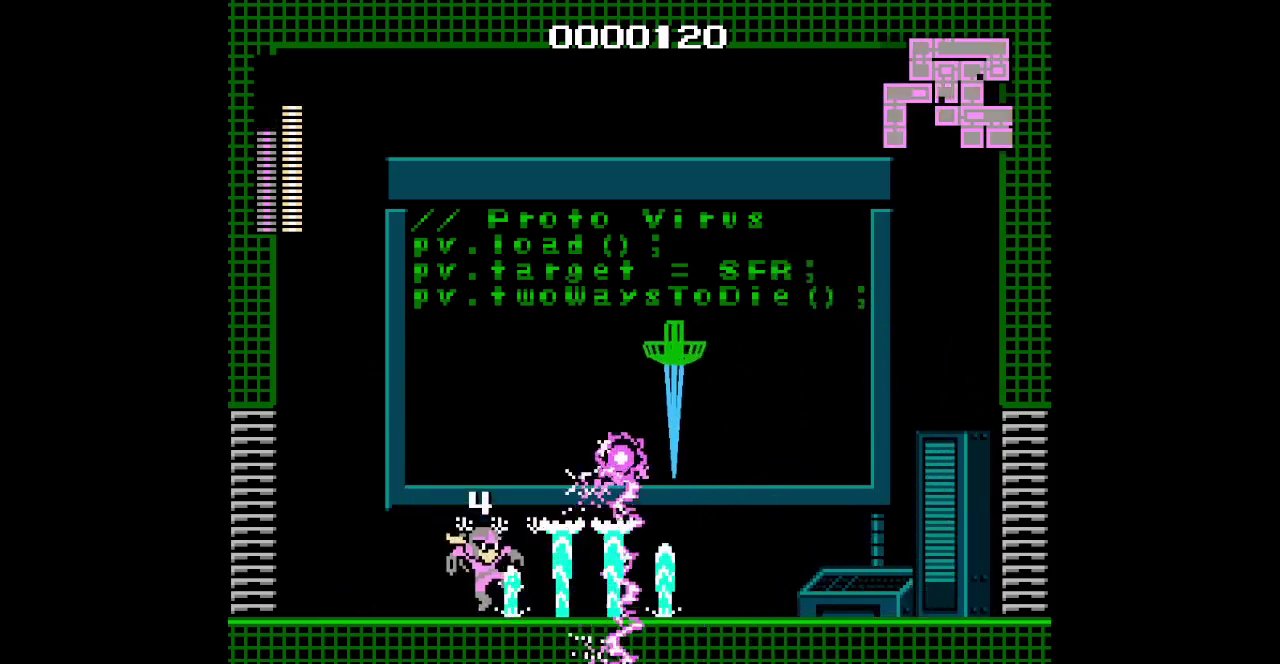
{"buttons": ["R2"], "events": [[400, "R2", "down"]]}
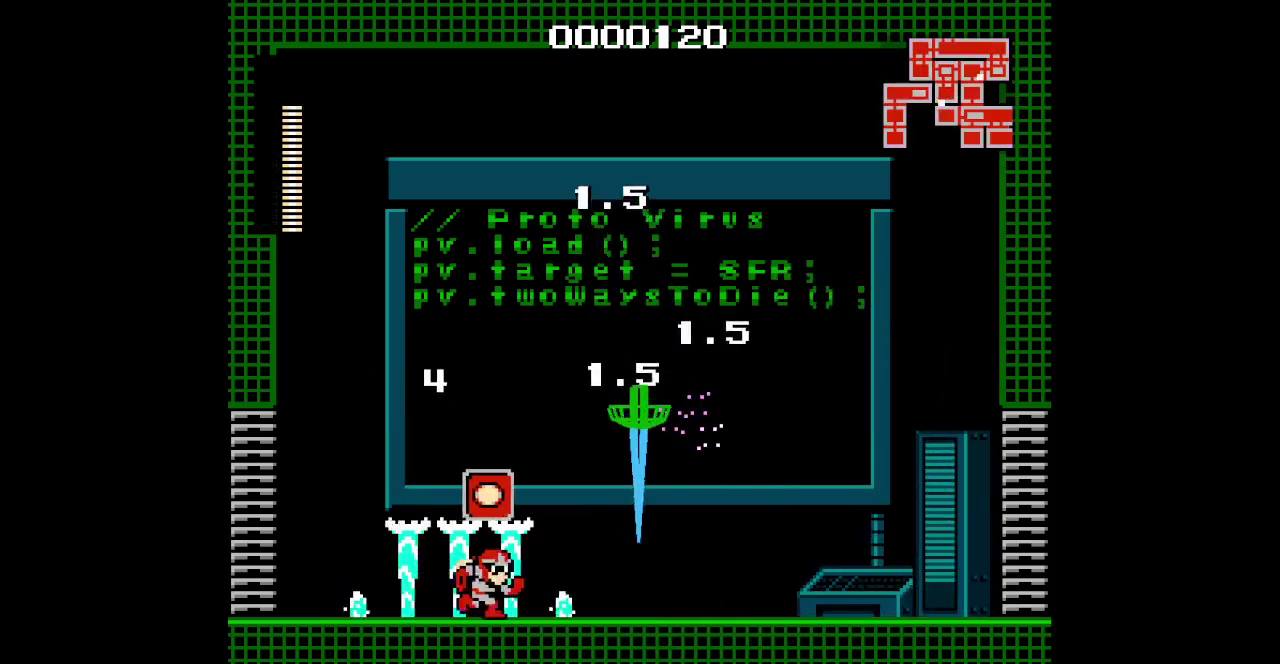
{"buttons": [], "events": [[17, "R2", "up"], [50, "L2", "down"], [167, "L2", "up"]]}
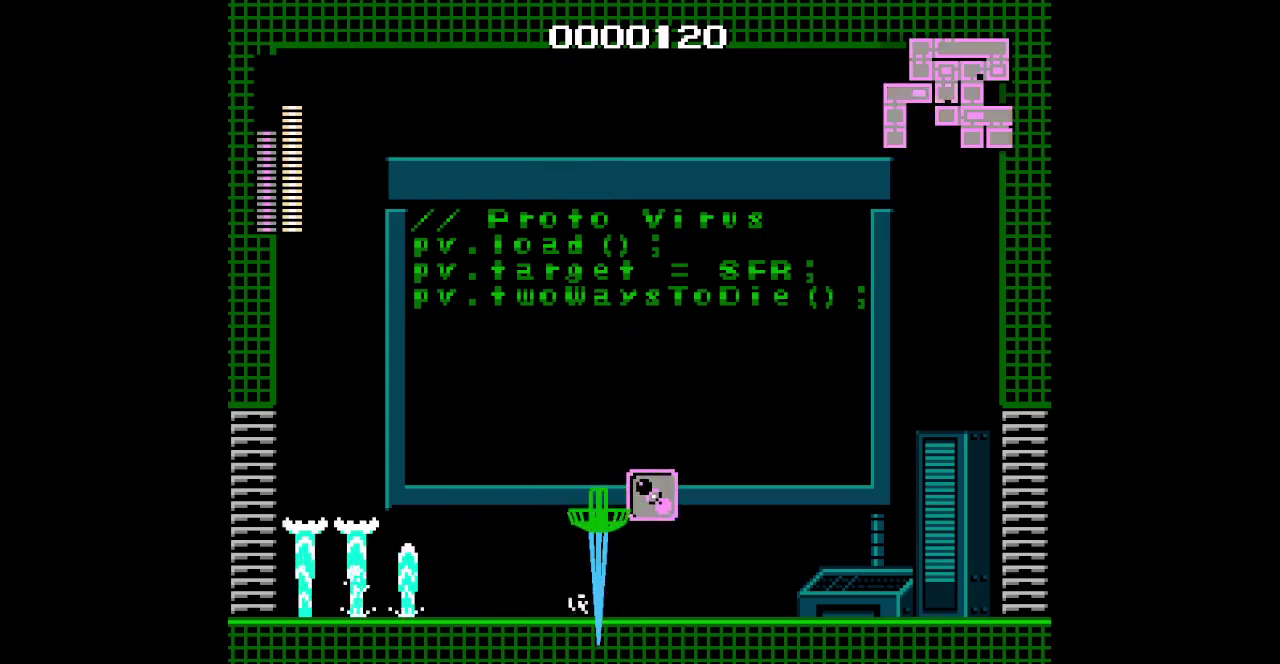
{"buttons": [], "events": []}
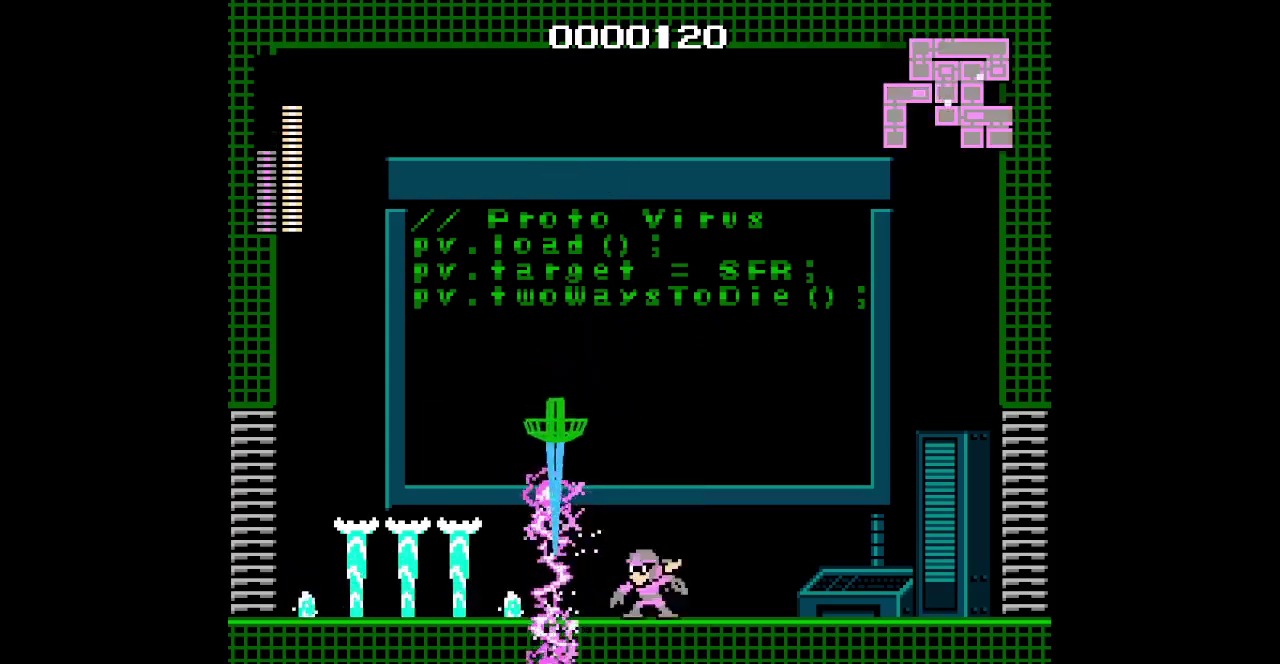
{"buttons": ["L2"], "events": [[367, "R2", "down"], [467, "R2", "up"], [500, "L2", "down"]]}
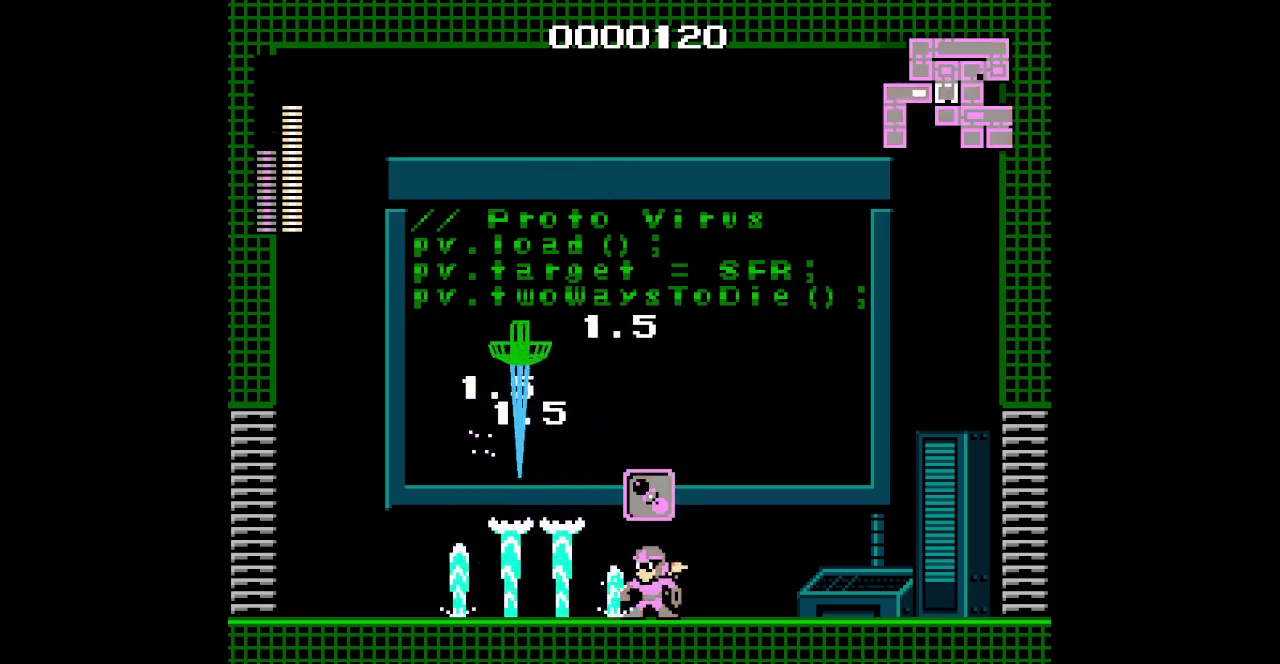
{"buttons": [], "events": [[100, "L2", "up"]]}
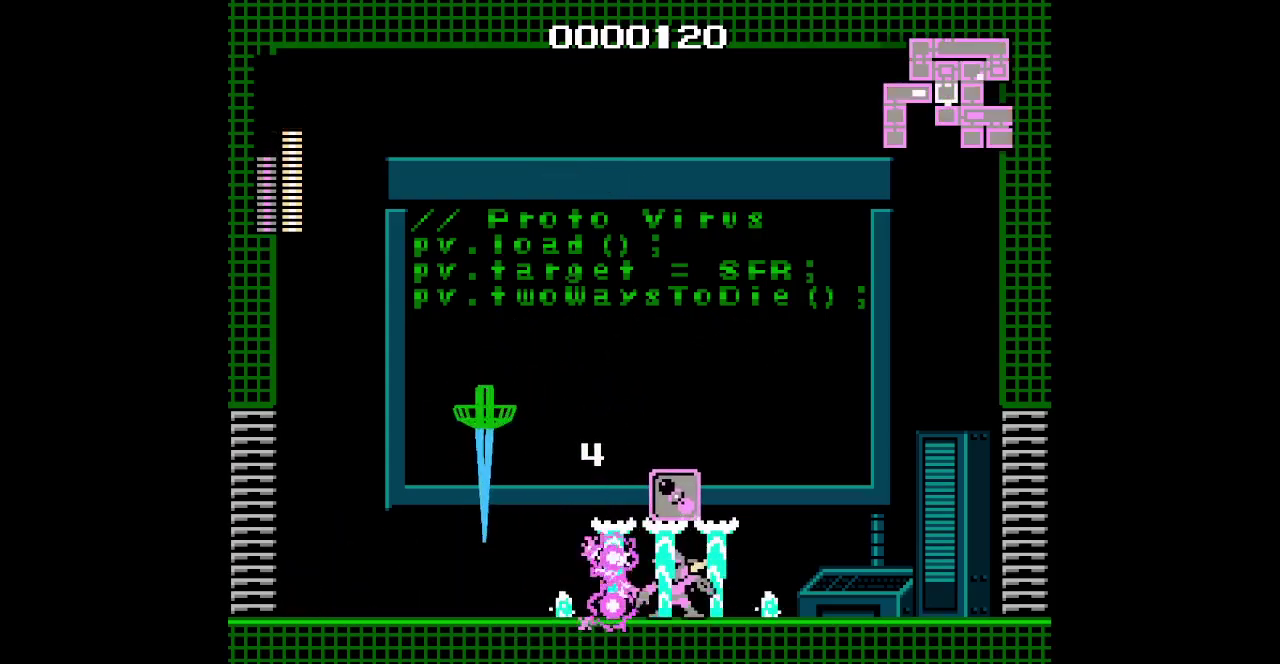
{"buttons": [], "events": []}
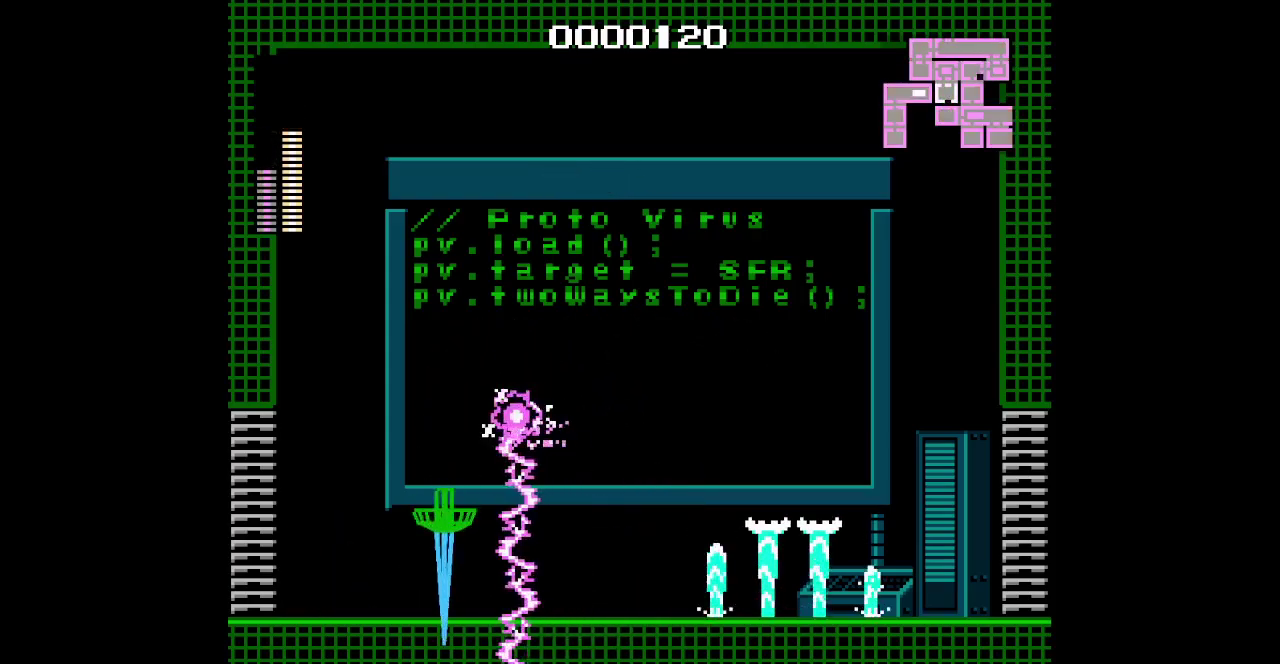
{"buttons": [], "events": []}
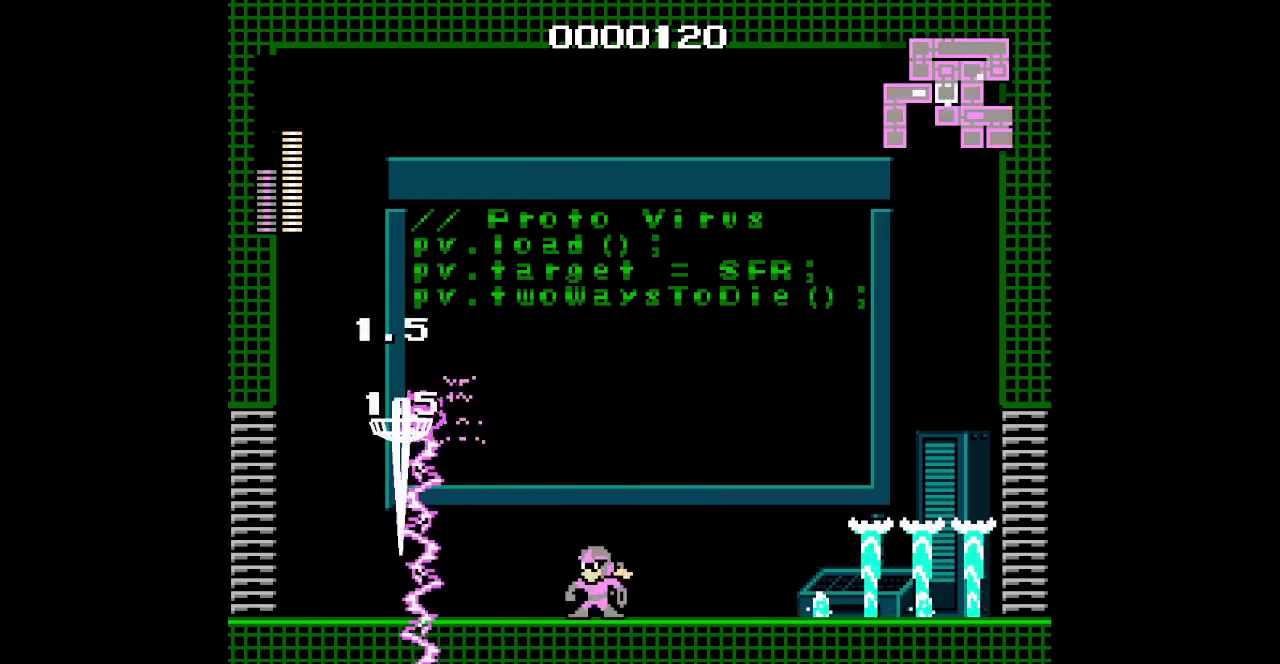
{"buttons": [], "events": []}
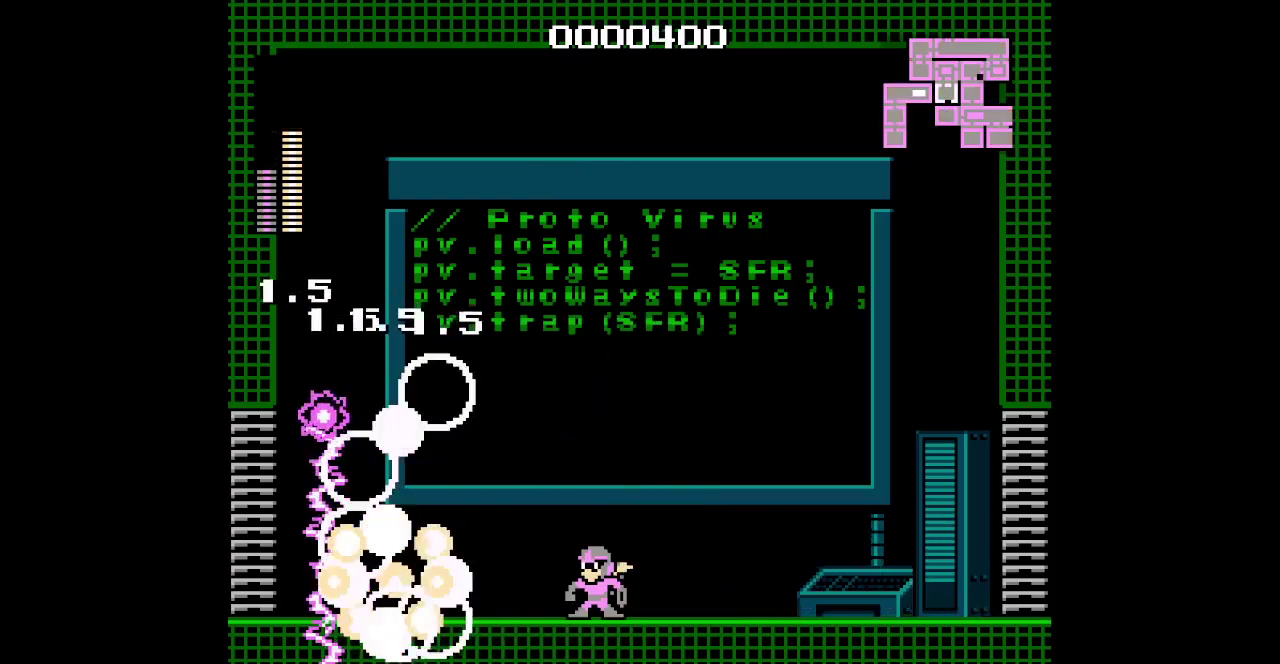
{"buttons": [], "events": [[250, "R2", "down"], [283, "L2", "down"], [400, "R2", "up"], [417, "L2", "up"]]}
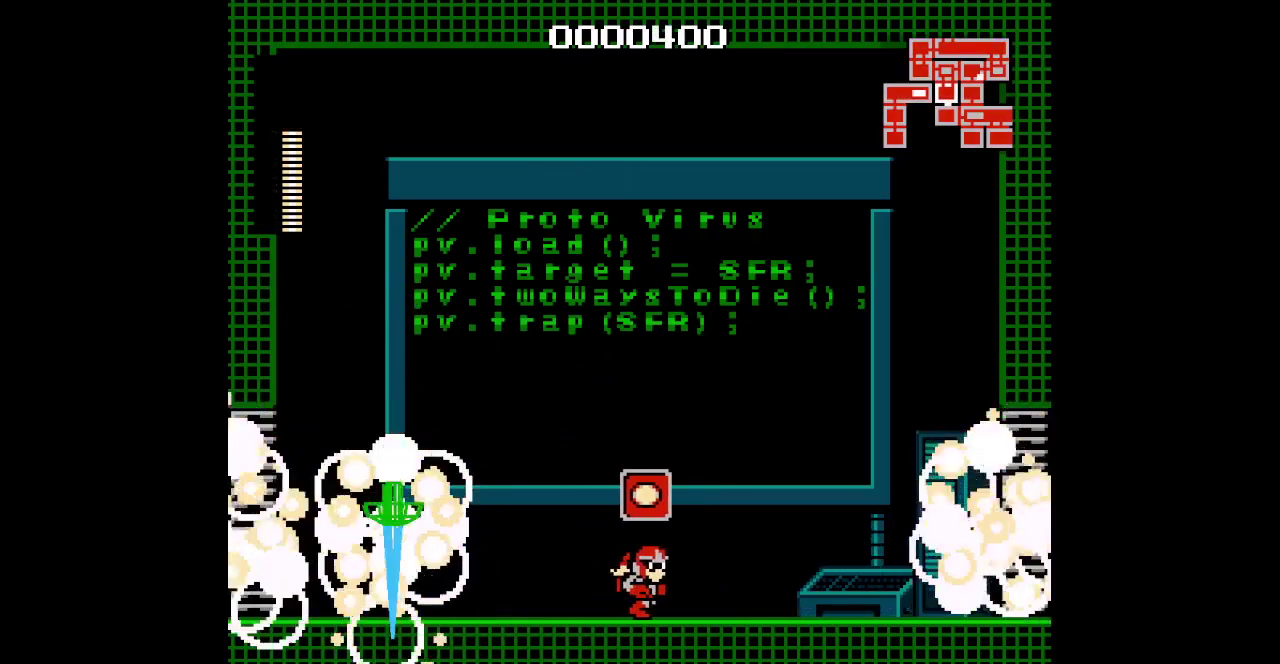
{"buttons": [], "events": []}
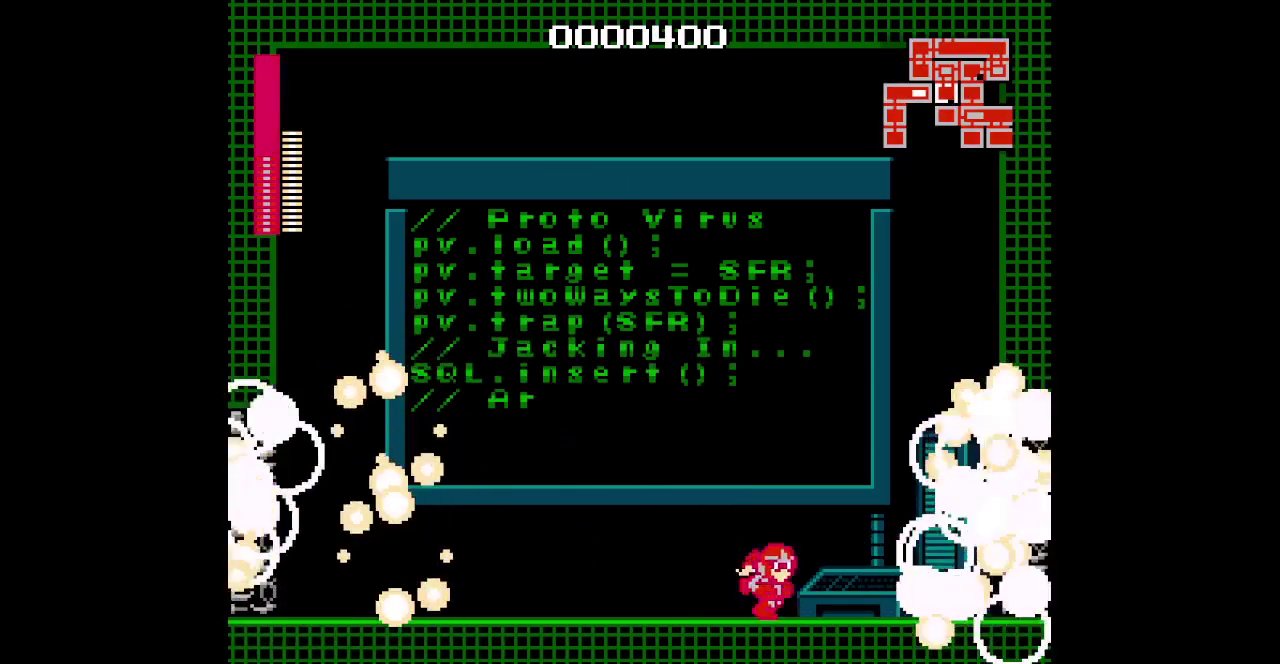
{"buttons": [], "events": []}
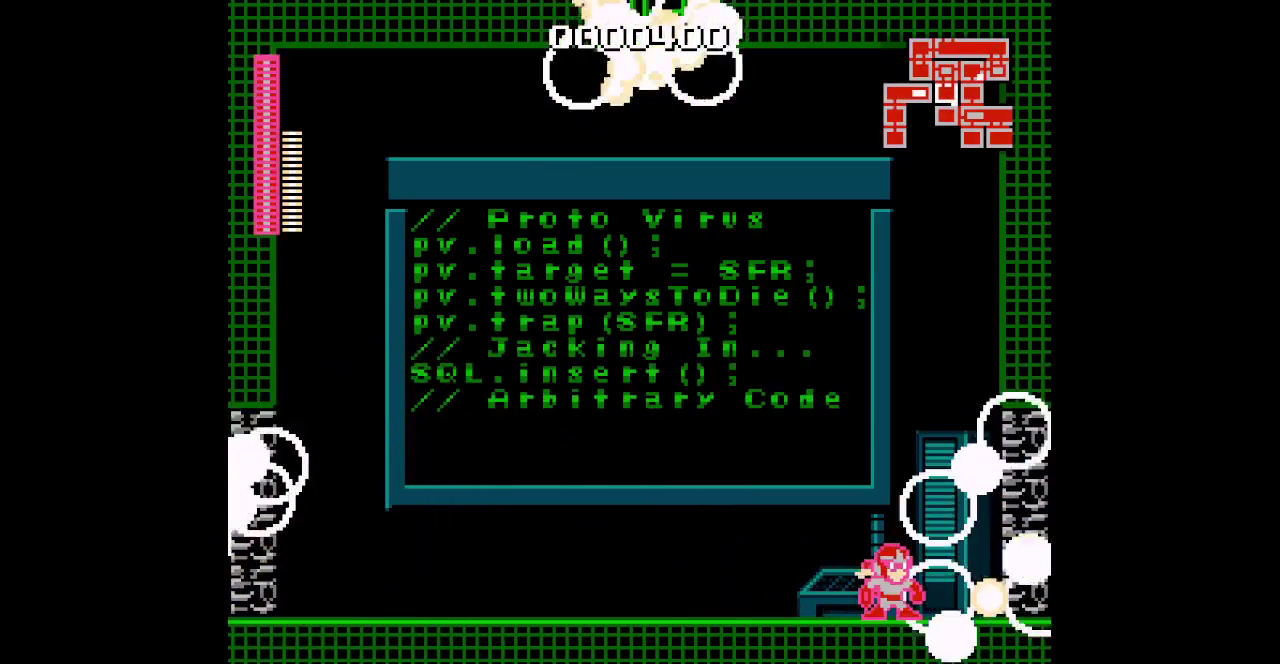
{"buttons": [], "events": []}